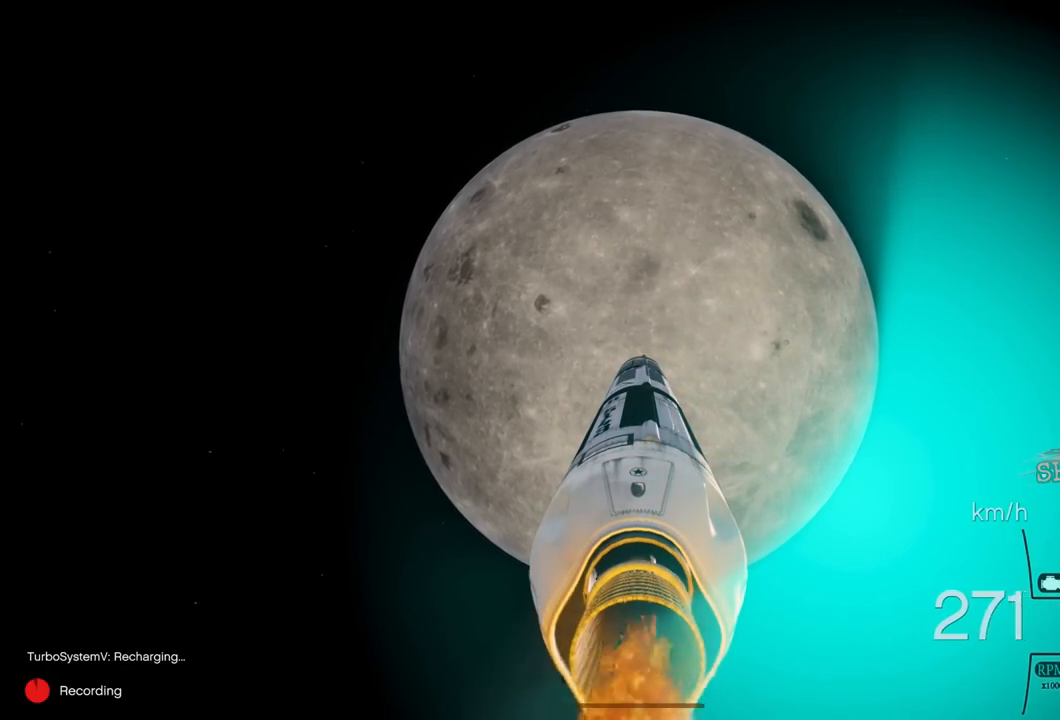
Gameplay with a controller (PlayStation layout); each line is a JSON object with the inputs held at the frame after it. "events" lists button and stick changes between this image and that frame as [ms after this image, input, new state], when the widget could be followed in between. Not read: R1.
{"buttons": ["R2"], "left_stick": "center", "right_stick": "center", "events": [[367, "L1", "down"], [483, "L1", "up"]]}
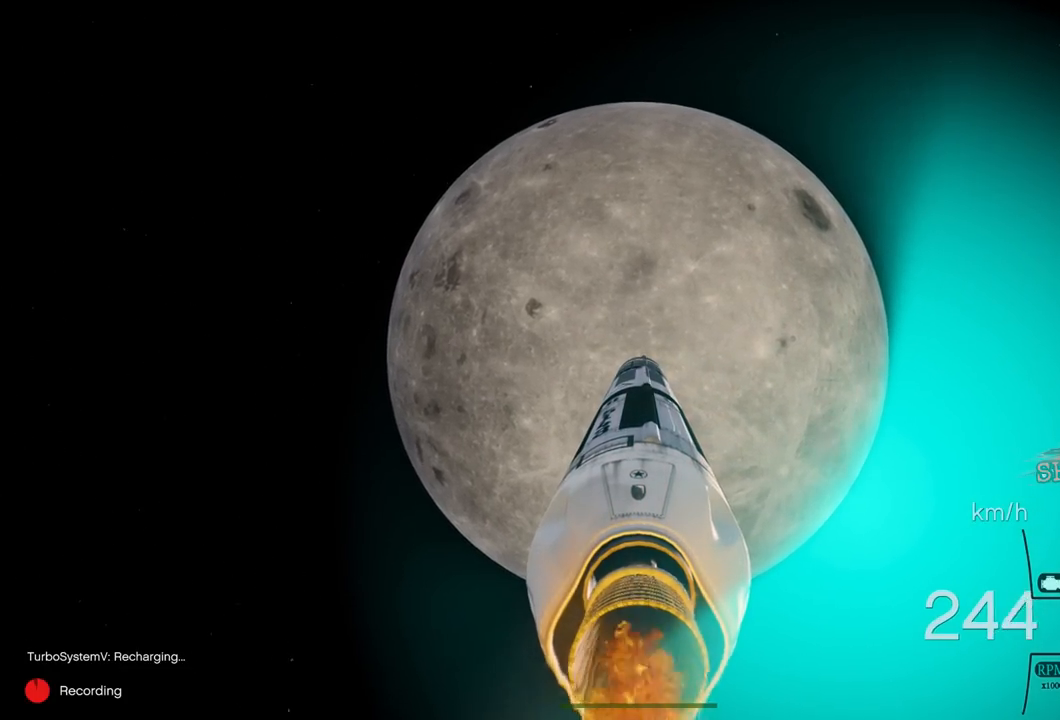
{"buttons": ["R2"], "left_stick": "center", "right_stick": "center", "events": []}
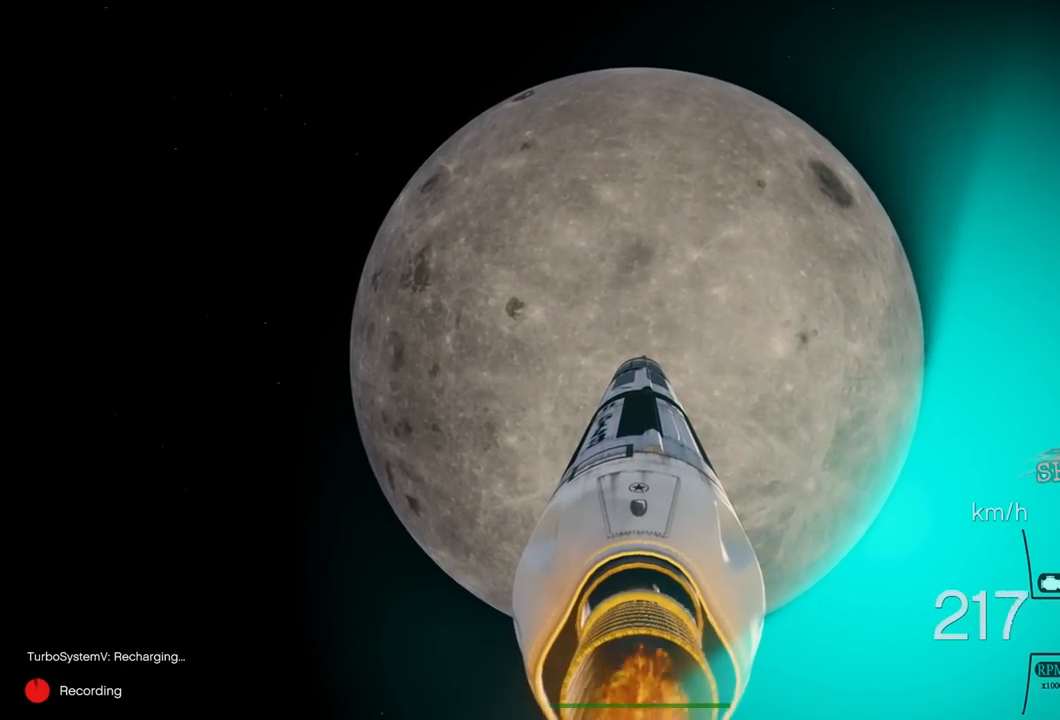
{"buttons": ["R2"], "left_stick": "center", "right_stick": "center", "events": [[317, "left_stick", "up"], [450, "left_stick", "center"]]}
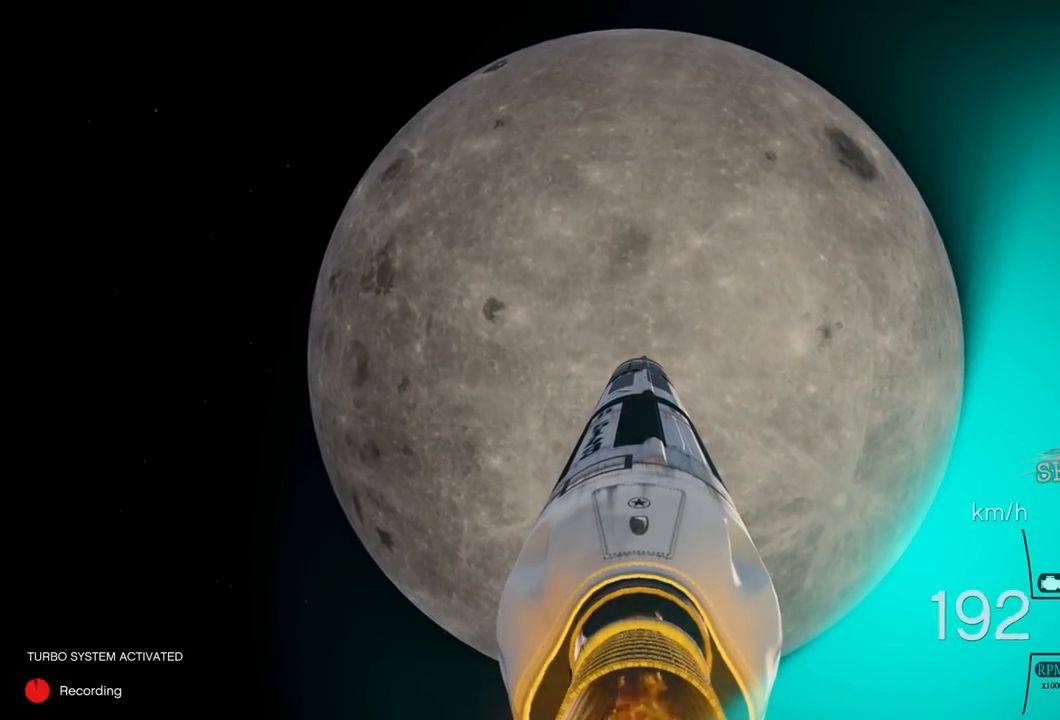
{"buttons": ["R2", "DPAD_DOWN"], "left_stick": "center", "right_stick": "center", "events": [[200, "DPAD_DOWN", "down"], [317, "DPAD_DOWN", "up"], [433, "DPAD_DOWN", "down"]]}
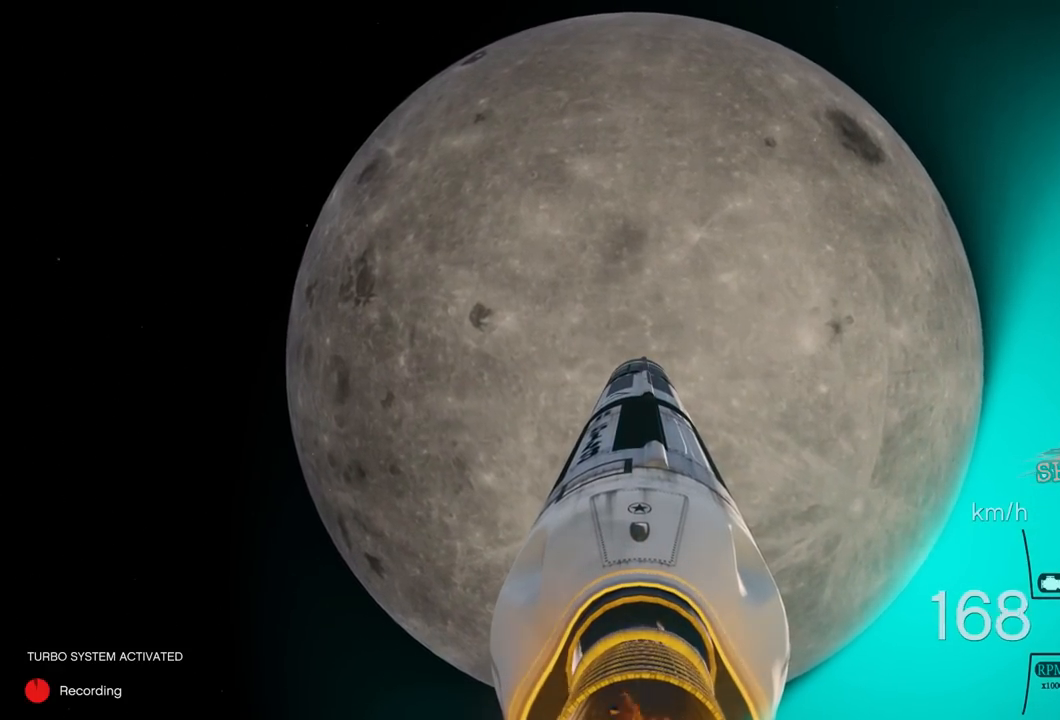
{"buttons": ["R2", "DPAD_DOWN"], "left_stick": "center", "right_stick": "center", "events": [[17, "DPAD_DOWN", "up"], [117, "DPAD_DOWN", "down"], [200, "DPAD_DOWN", "up"], [317, "DPAD_DOWN", "down"], [383, "DPAD_DOWN", "up"], [450, "DPAD_DOWN", "down"]]}
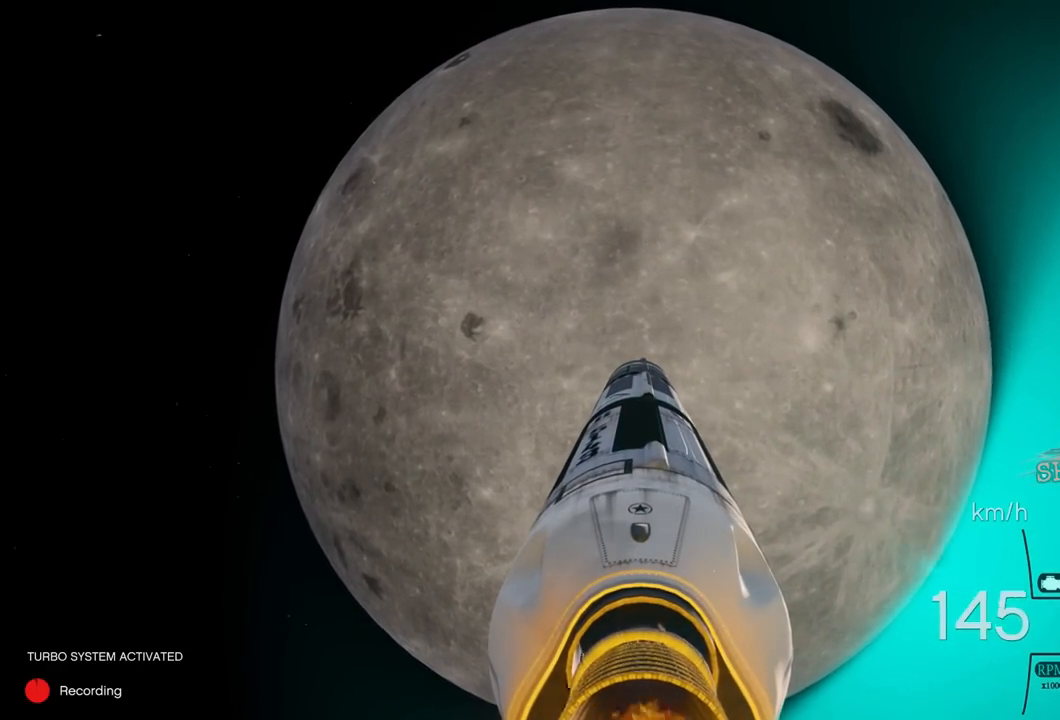
{"buttons": ["R2"], "left_stick": "center", "right_stick": "center", "events": [[50, "DPAD_DOWN", "up"], [150, "DPAD_DOWN", "down"], [250, "DPAD_DOWN", "up"], [333, "DPAD_DOWN", "down"], [433, "DPAD_DOWN", "up"]]}
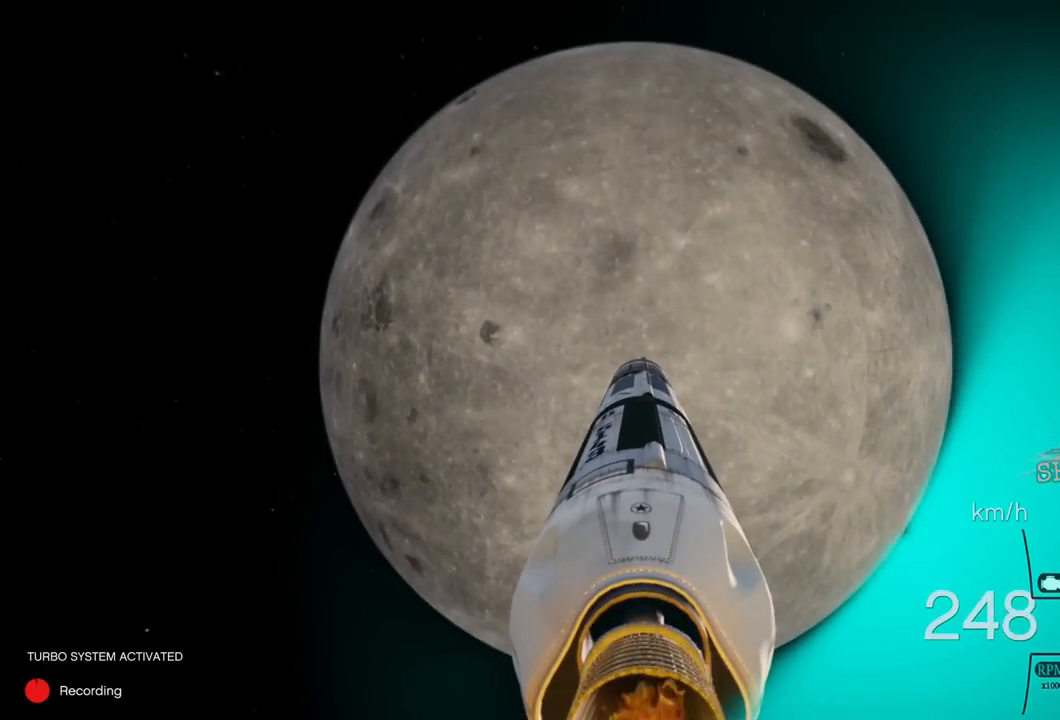
{"buttons": ["R2"], "left_stick": "center", "right_stick": "center", "events": [[17, "DPAD_DOWN", "down"], [117, "DPAD_DOWN", "up"], [183, "DPAD_DOWN", "down"], [283, "DPAD_DOWN", "up"], [367, "DPAD_DOWN", "down"], [483, "DPAD_DOWN", "up"]]}
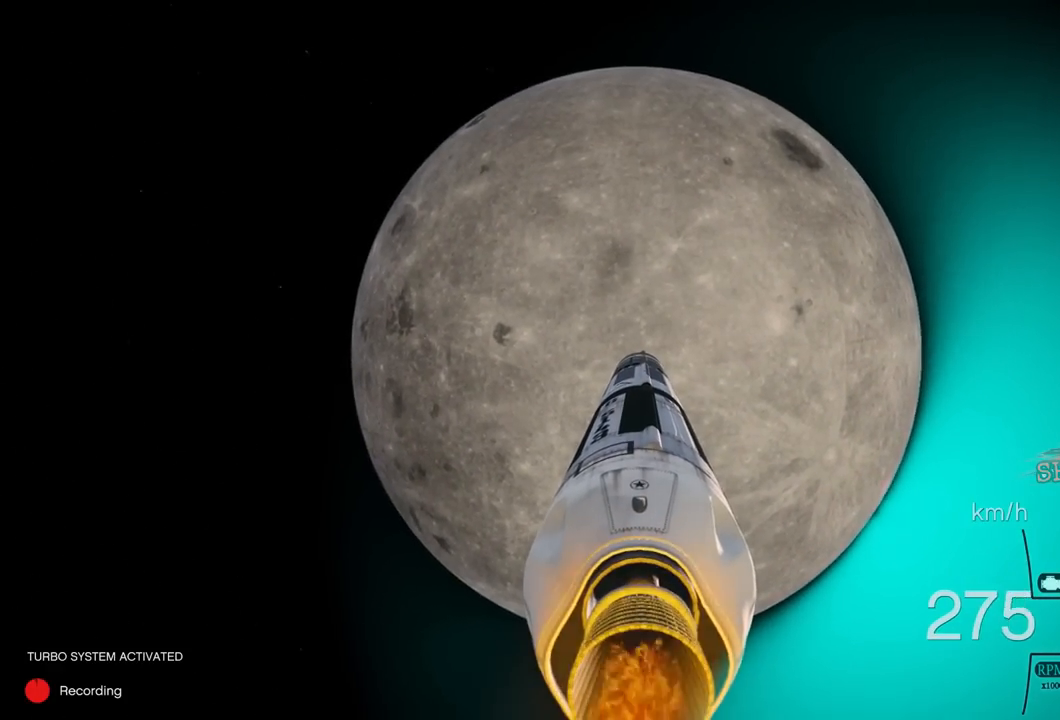
{"buttons": ["R2"], "left_stick": "center", "right_stick": "center", "events": [[133, "DPAD_DOWN", "down"], [267, "DPAD_DOWN", "up"]]}
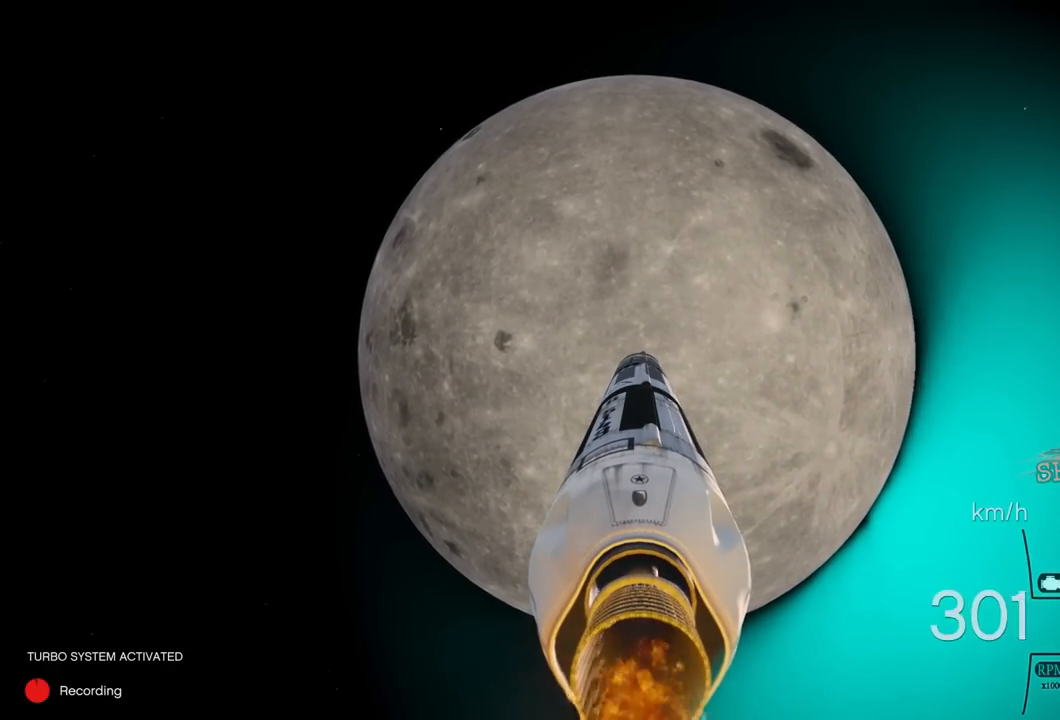
{"buttons": ["R2"], "left_stick": "center", "right_stick": "center", "events": []}
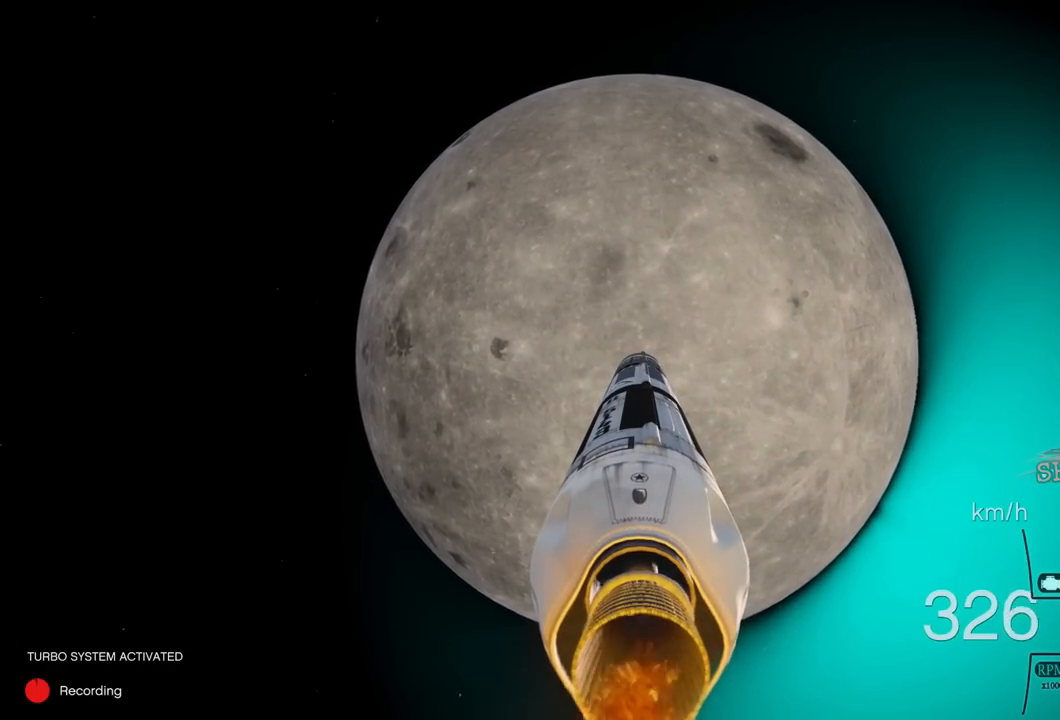
{"buttons": ["R2"], "left_stick": "center", "right_stick": "center", "events": []}
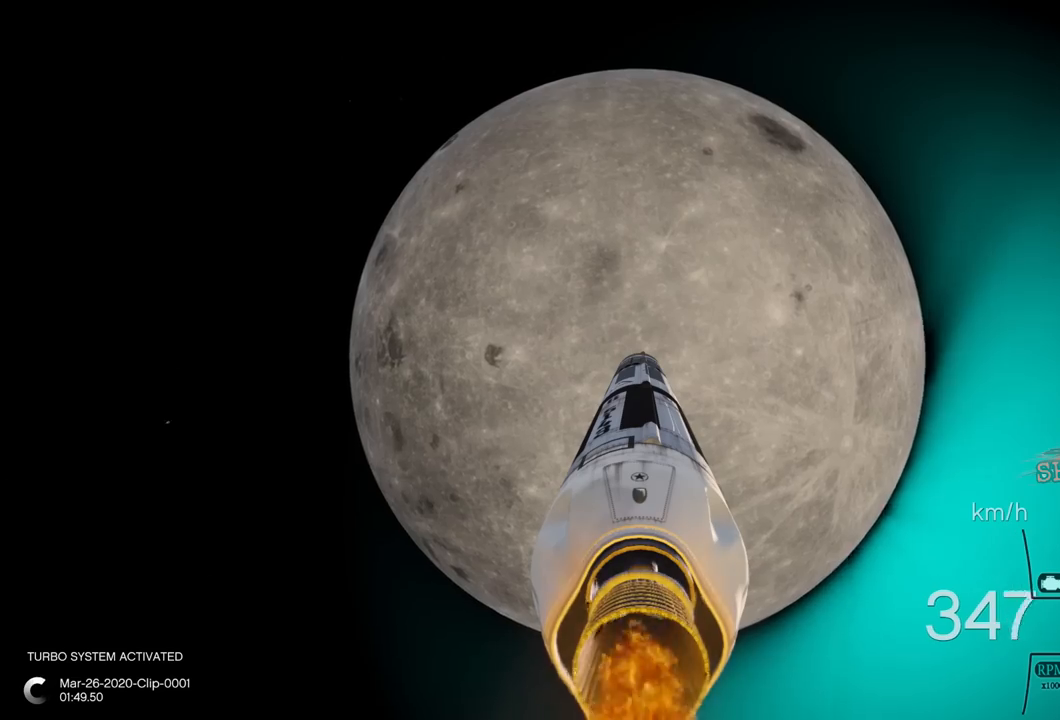
{"buttons": ["R2"], "left_stick": "center", "right_stick": "center", "events": []}
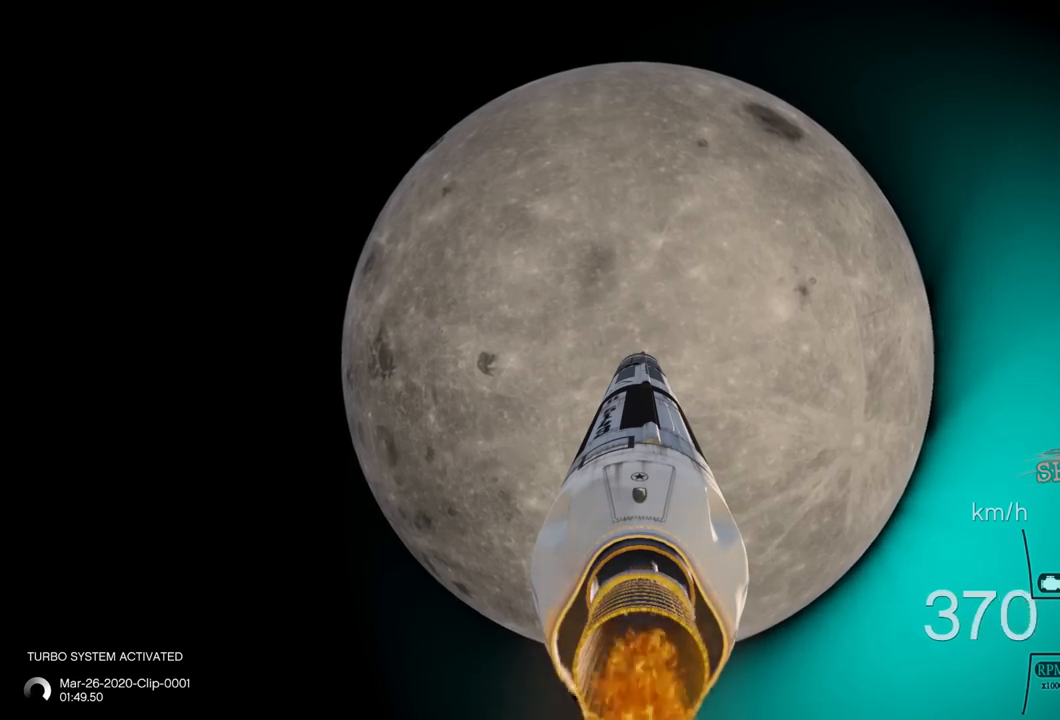
{"buttons": ["R2"], "left_stick": "center", "right_stick": "center", "events": []}
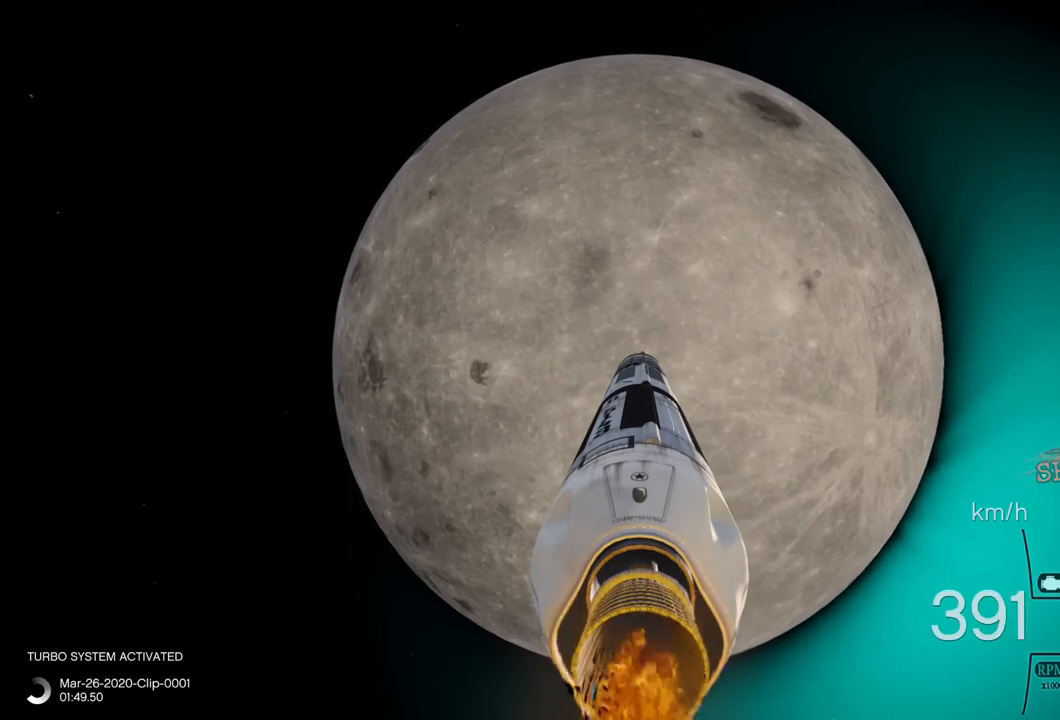
{"buttons": ["R2"], "left_stick": "center", "right_stick": "center", "events": []}
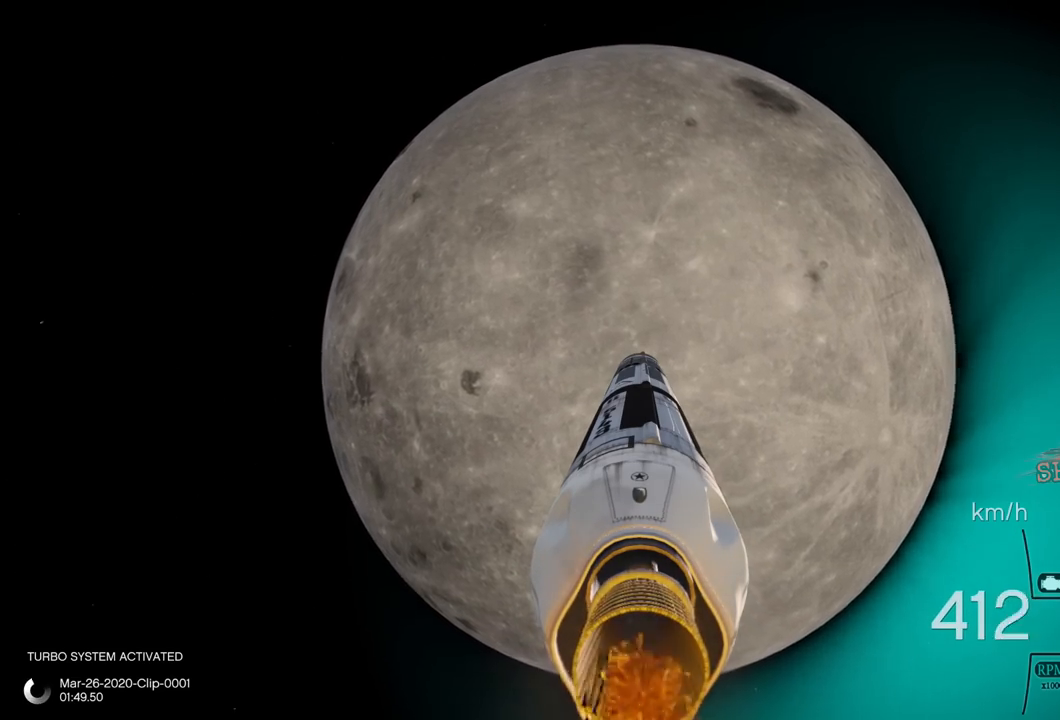
{"buttons": ["R2"], "left_stick": "center", "right_stick": "center", "events": []}
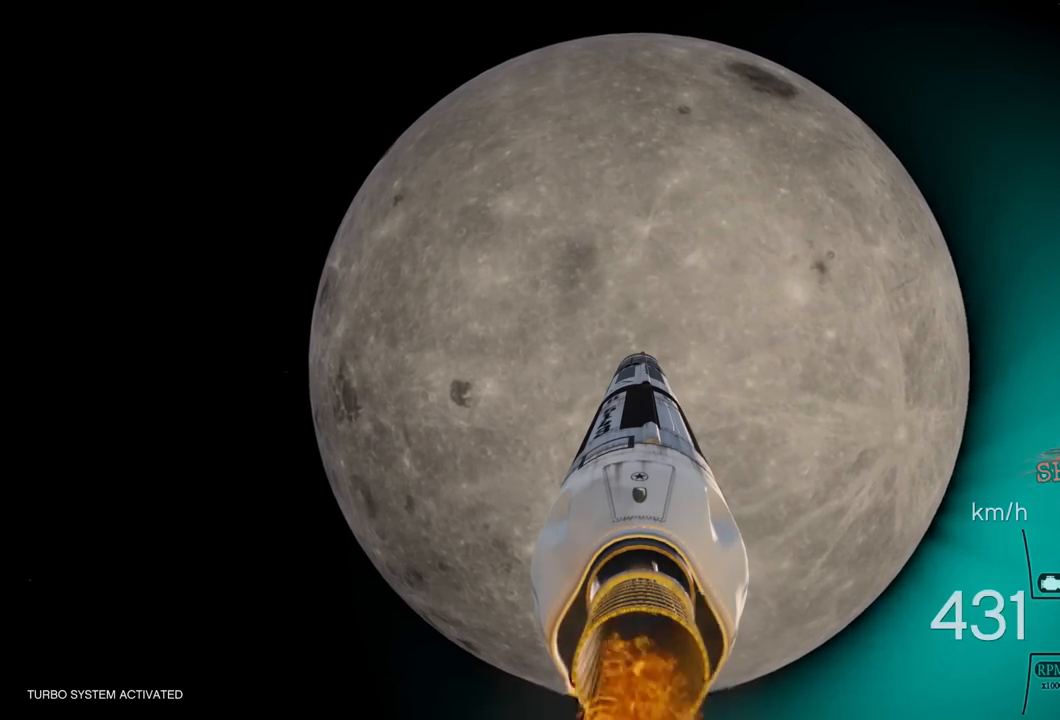
{"buttons": ["R2"], "left_stick": "center", "right_stick": "center", "events": []}
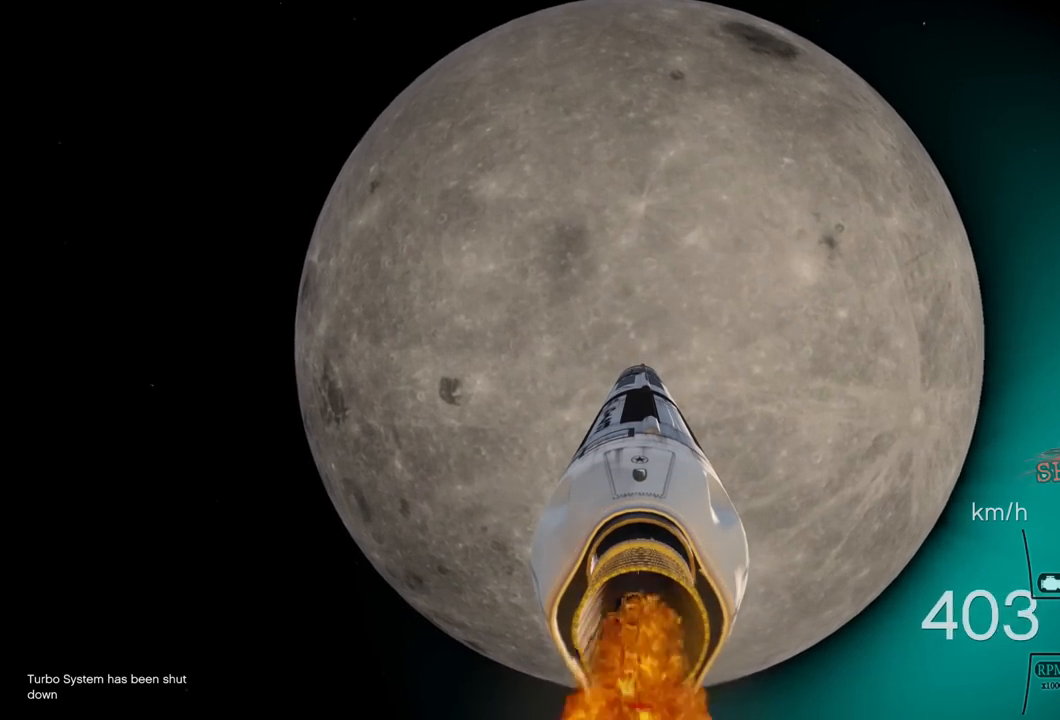
{"buttons": ["R2"], "left_stick": "center", "right_stick": "center", "events": [[100, "left_stick", "right"], [417, "left_stick", "center"]]}
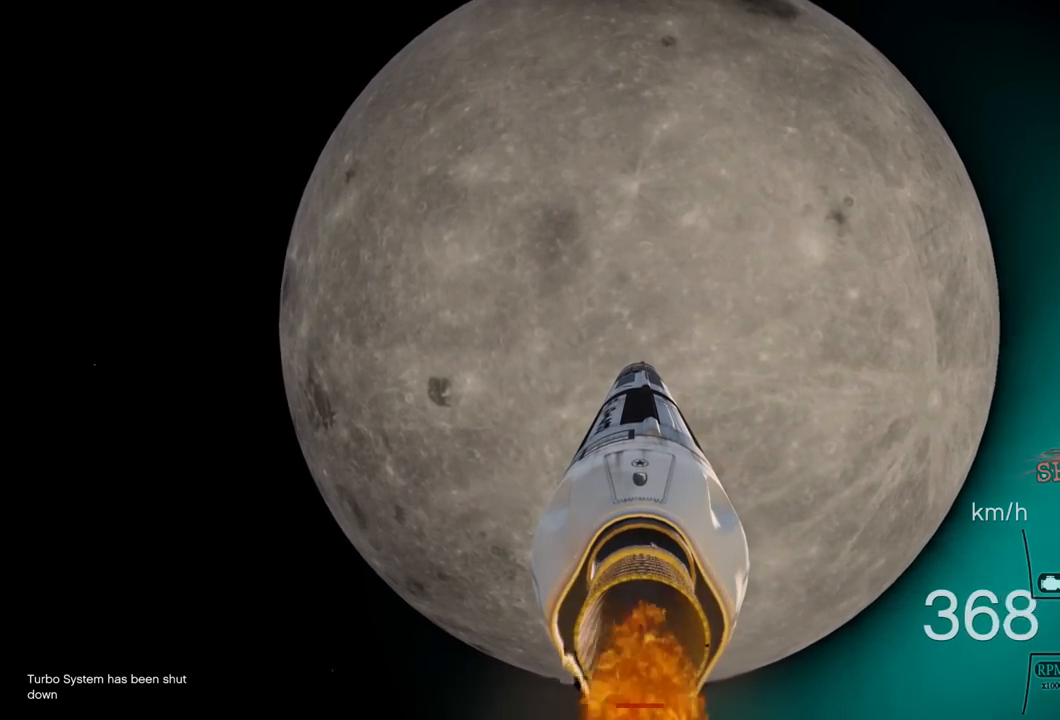
{"buttons": ["R2"], "left_stick": "right", "right_stick": "center", "events": [[450, "left_stick", "right"]]}
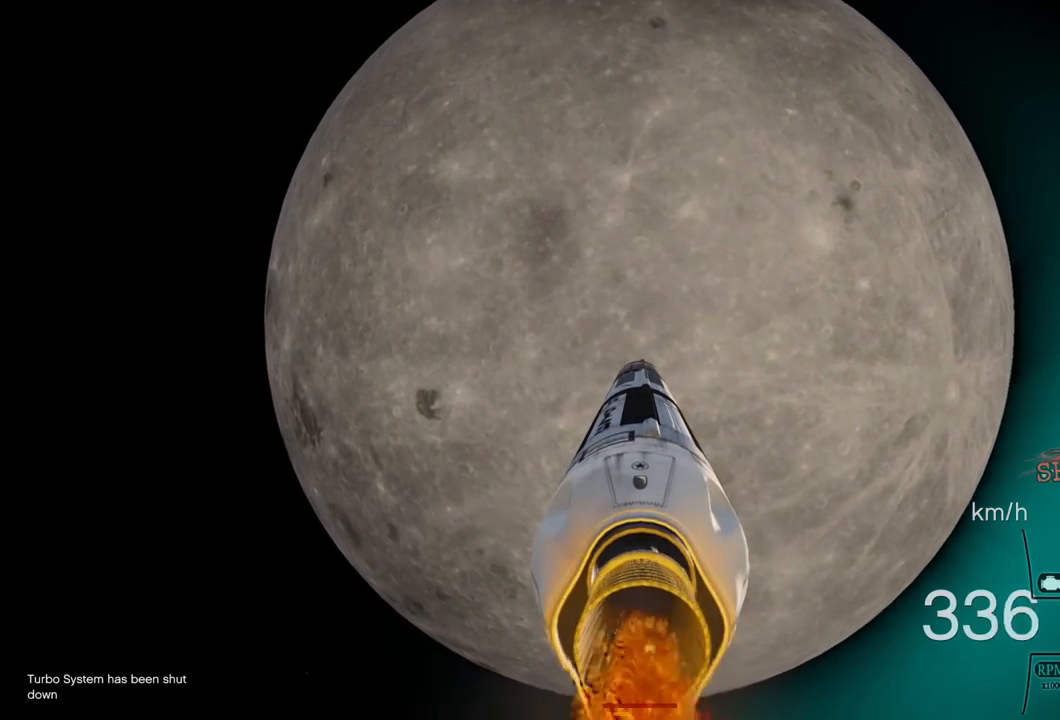
{"buttons": ["R2"], "left_stick": "center", "right_stick": "center", "events": [[300, "left_stick", "center"]]}
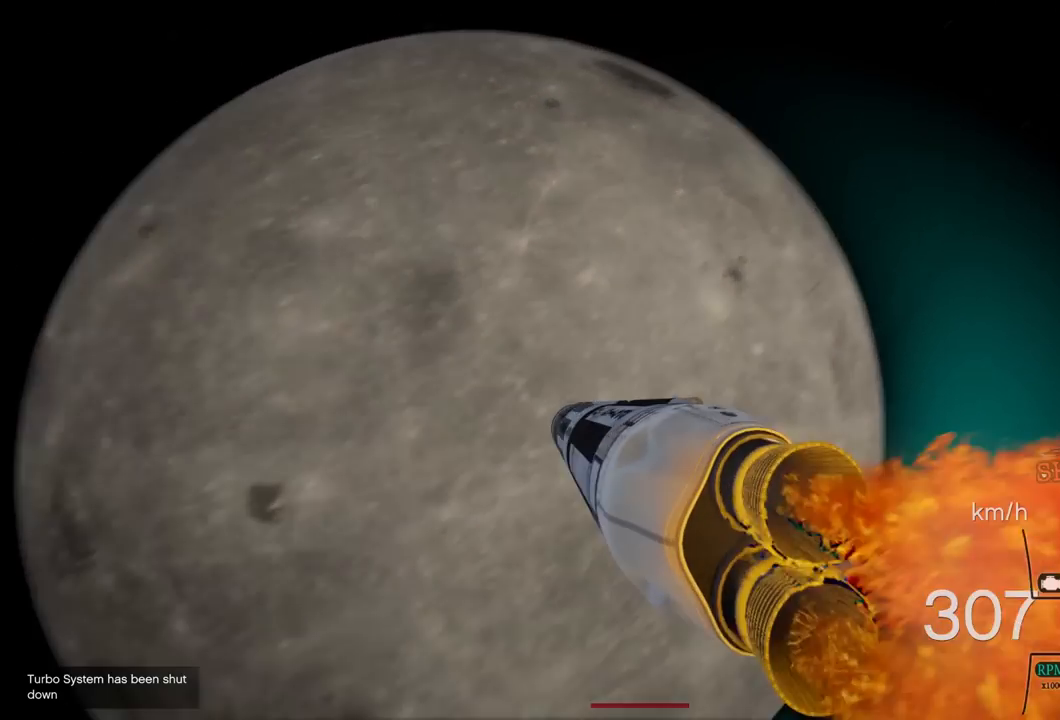
{"buttons": ["R2"], "left_stick": "center", "right_stick": "center", "events": [[67, "left_stick", "right"], [317, "left_stick", "center"]]}
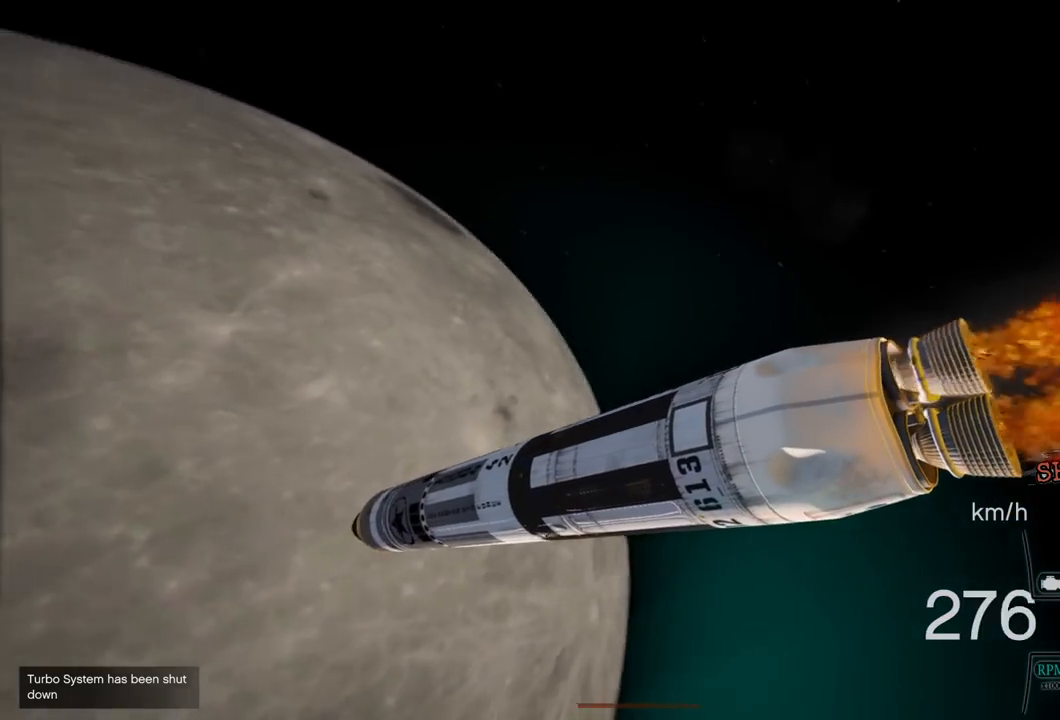
{"buttons": ["R2"], "left_stick": "center", "right_stick": "center", "events": []}
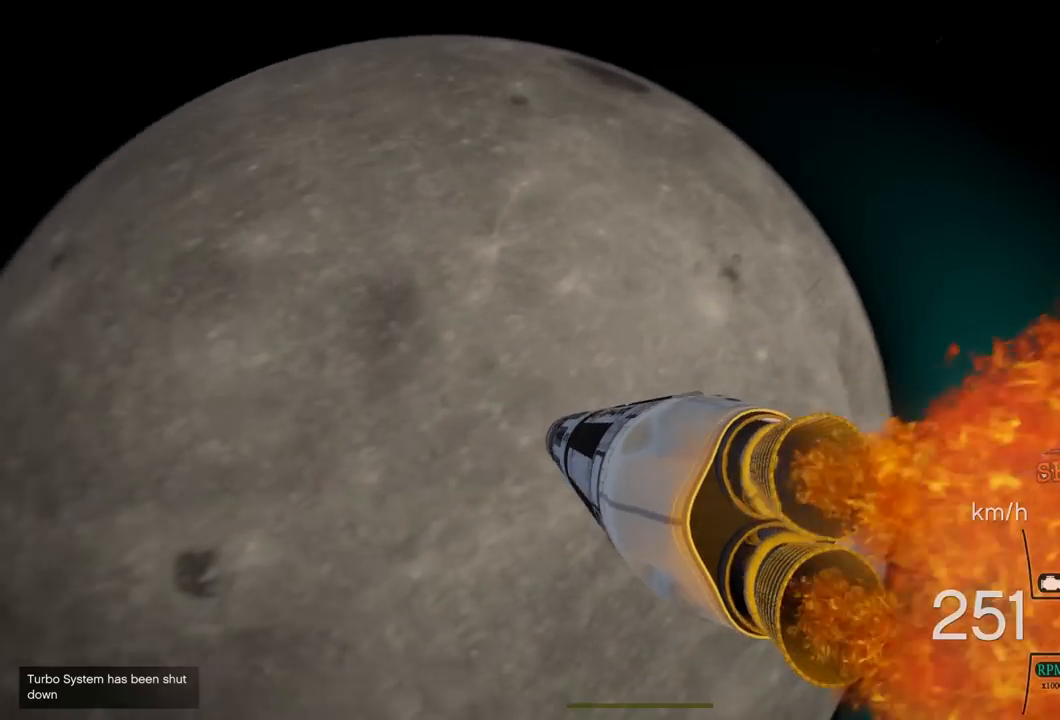
{"buttons": ["R2"], "left_stick": "center", "right_stick": "center", "events": [[33, "left_stick", "right"], [183, "left_stick", "center"]]}
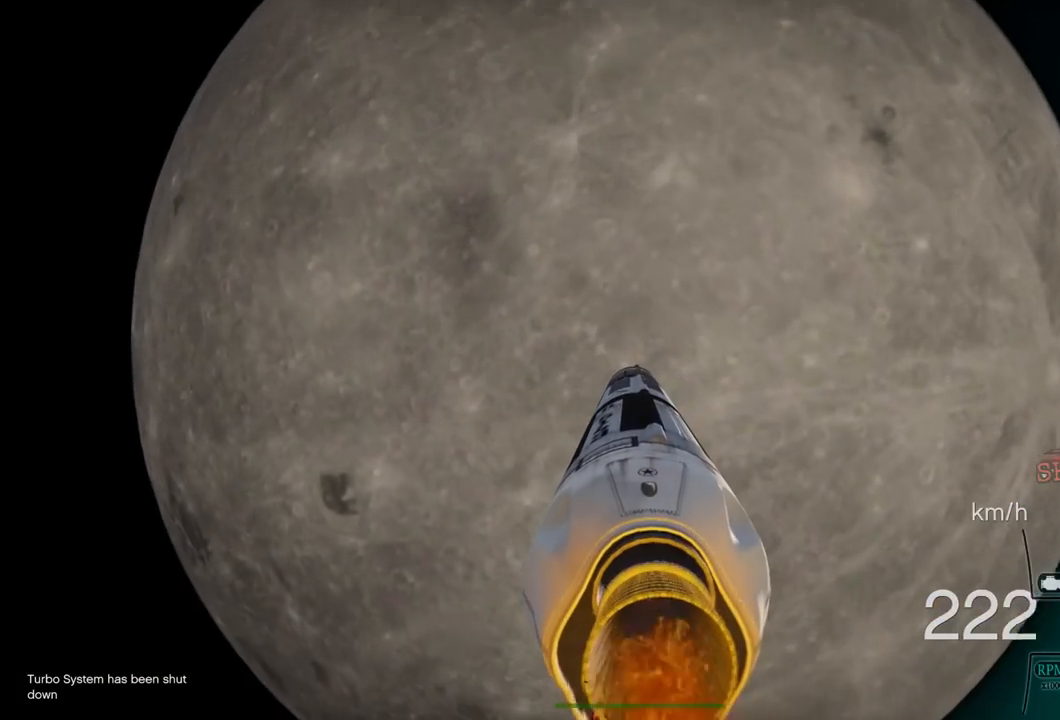
{"buttons": ["R2", "DPAD_DOWN"], "left_stick": "center", "right_stick": "center", "events": [[483, "DPAD_DOWN", "down"]]}
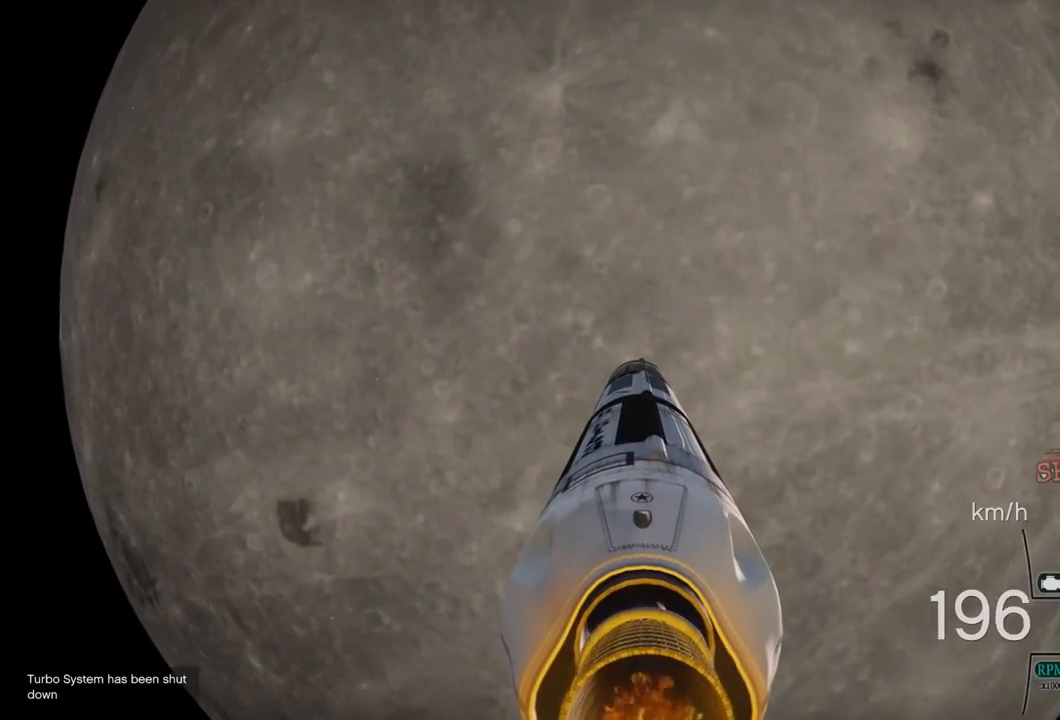
{"buttons": ["R2", "DPAD_DOWN"], "left_stick": "center", "right_stick": "center", "events": [[117, "DPAD_DOWN", "up"], [233, "DPAD_DOWN", "down"], [333, "DPAD_DOWN", "up"], [433, "DPAD_DOWN", "down"]]}
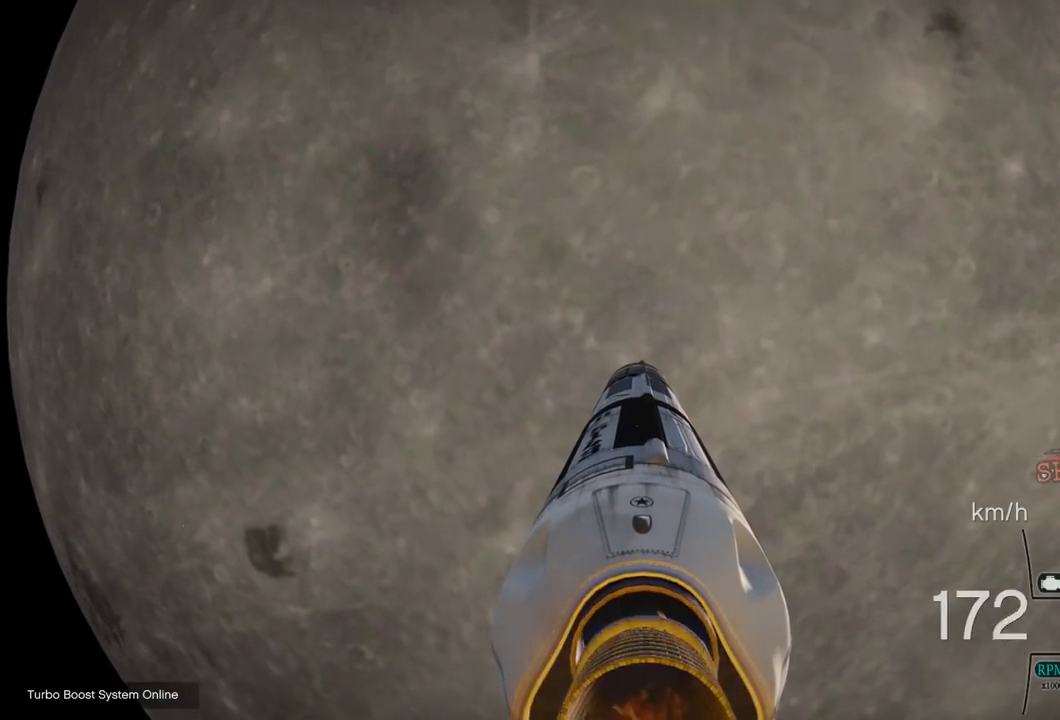
{"buttons": ["R2"], "left_stick": "center", "right_stick": "center", "events": [[50, "DPAD_DOWN", "up"], [150, "DPAD_DOWN", "down"], [267, "DPAD_DOWN", "up"], [367, "DPAD_DOWN", "down"], [467, "DPAD_DOWN", "up"]]}
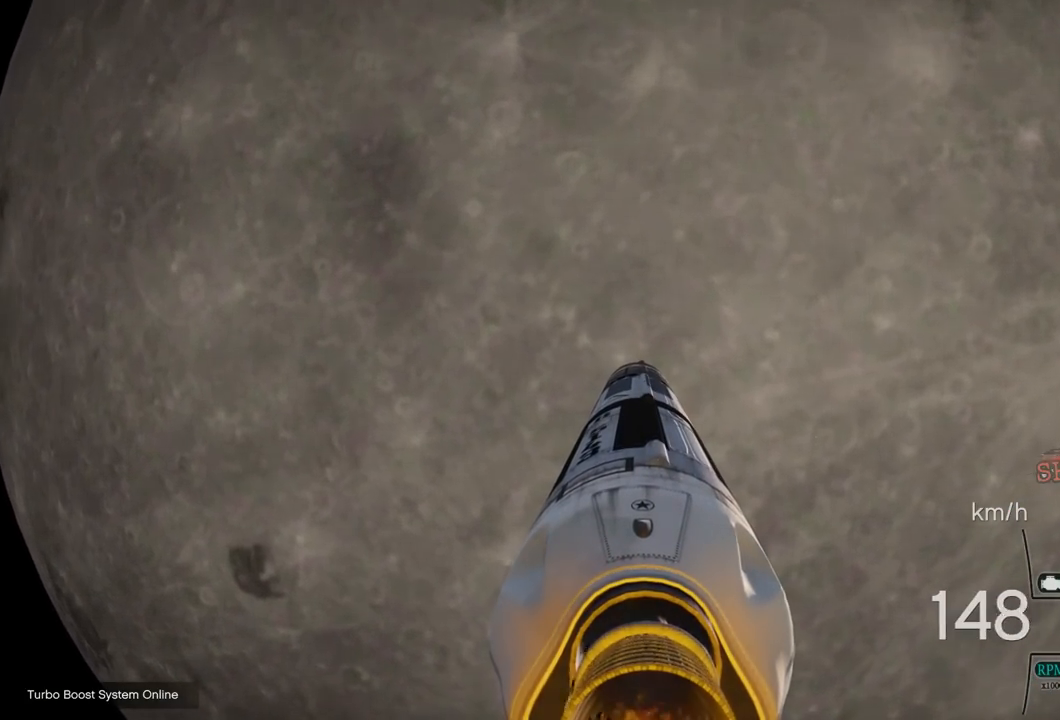
{"buttons": ["R2"], "left_stick": "center", "right_stick": "center", "events": [[67, "DPAD_DOWN", "down"], [167, "DPAD_DOWN", "up"], [300, "DPAD_DOWN", "down"], [400, "DPAD_DOWN", "up"]]}
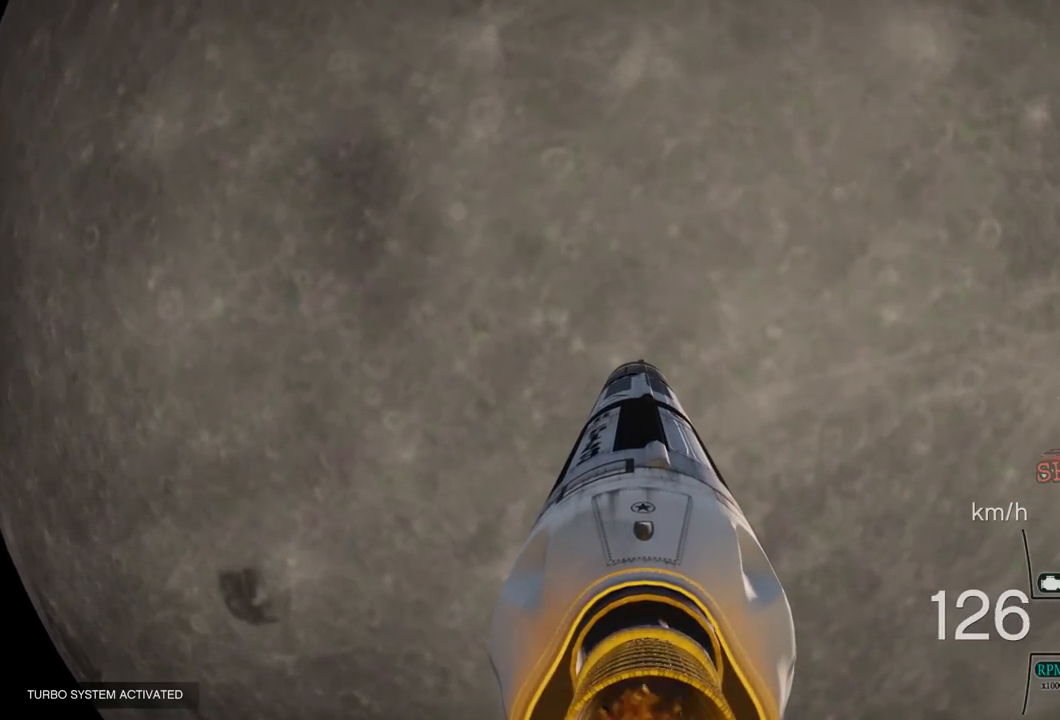
{"buttons": ["R2", "DPAD_DOWN"], "left_stick": "center", "right_stick": "center", "events": [[50, "DPAD_DOWN", "down"], [150, "DPAD_DOWN", "up"], [267, "DPAD_DOWN", "down"], [367, "DPAD_DOWN", "up"], [467, "DPAD_DOWN", "down"]]}
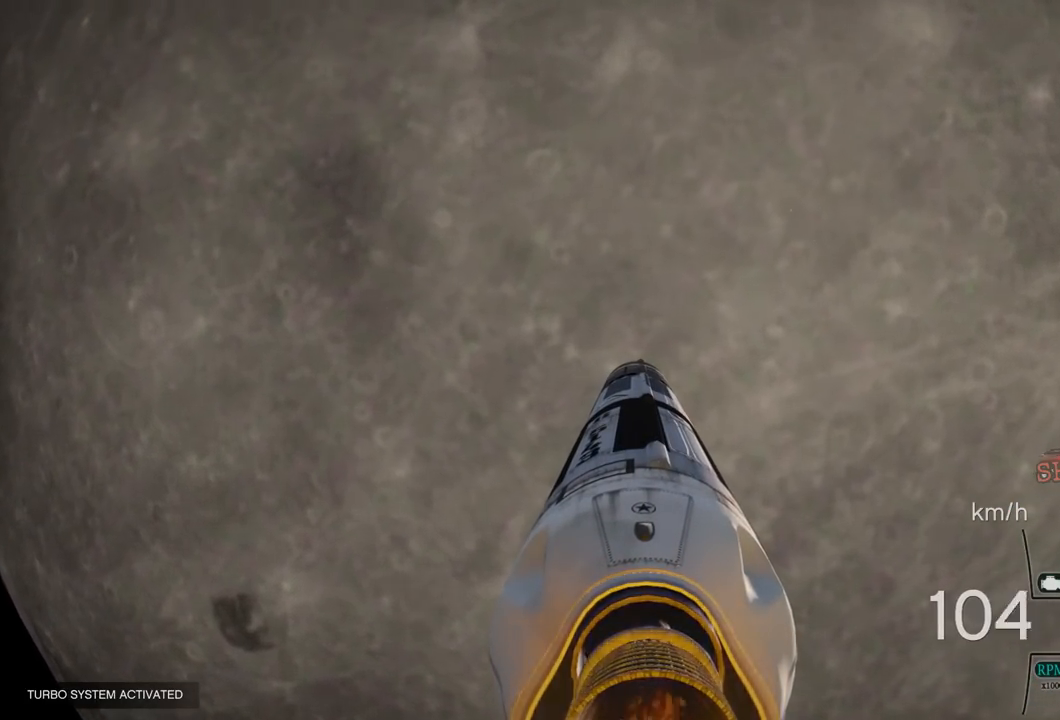
{"buttons": ["R2"], "left_stick": "center", "right_stick": "center", "events": [[67, "DPAD_DOWN", "up"], [167, "DPAD_DOWN", "down"], [283, "DPAD_DOWN", "up"]]}
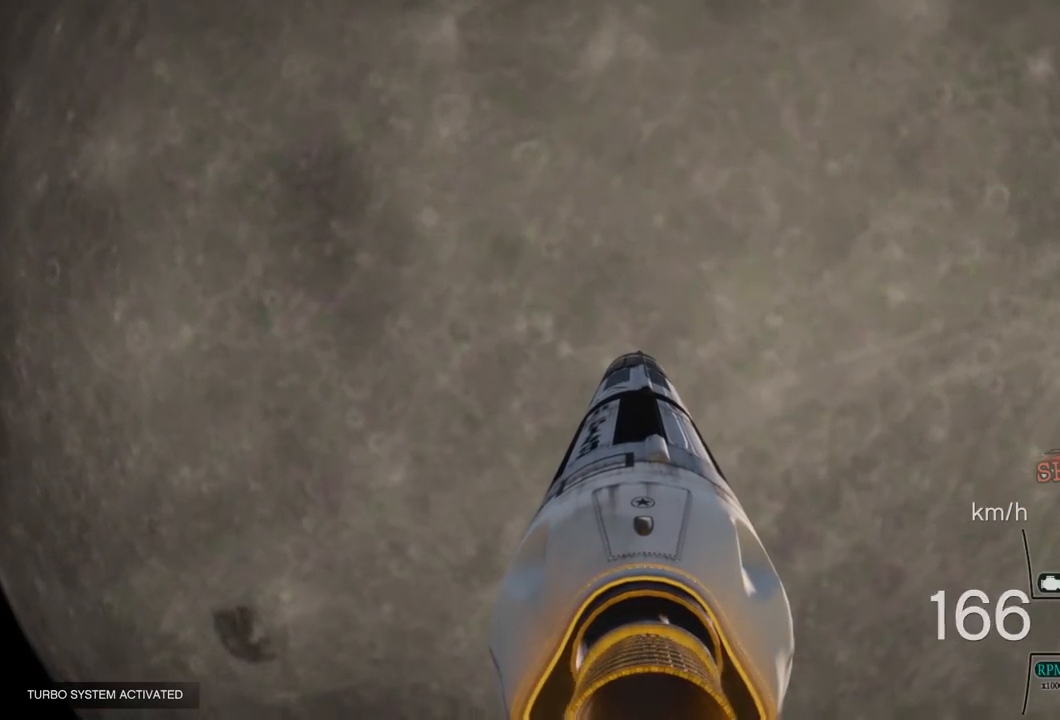
{"buttons": ["R2"], "left_stick": "center", "right_stick": "center", "events": []}
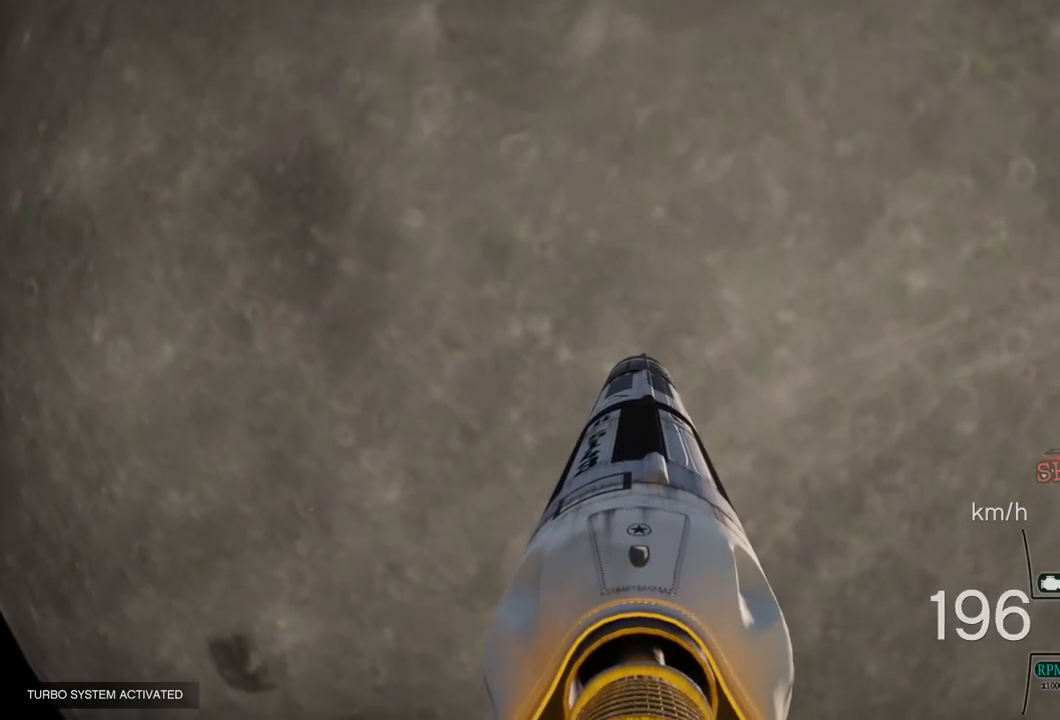
{"buttons": ["R2"], "left_stick": "center", "right_stick": "center", "events": []}
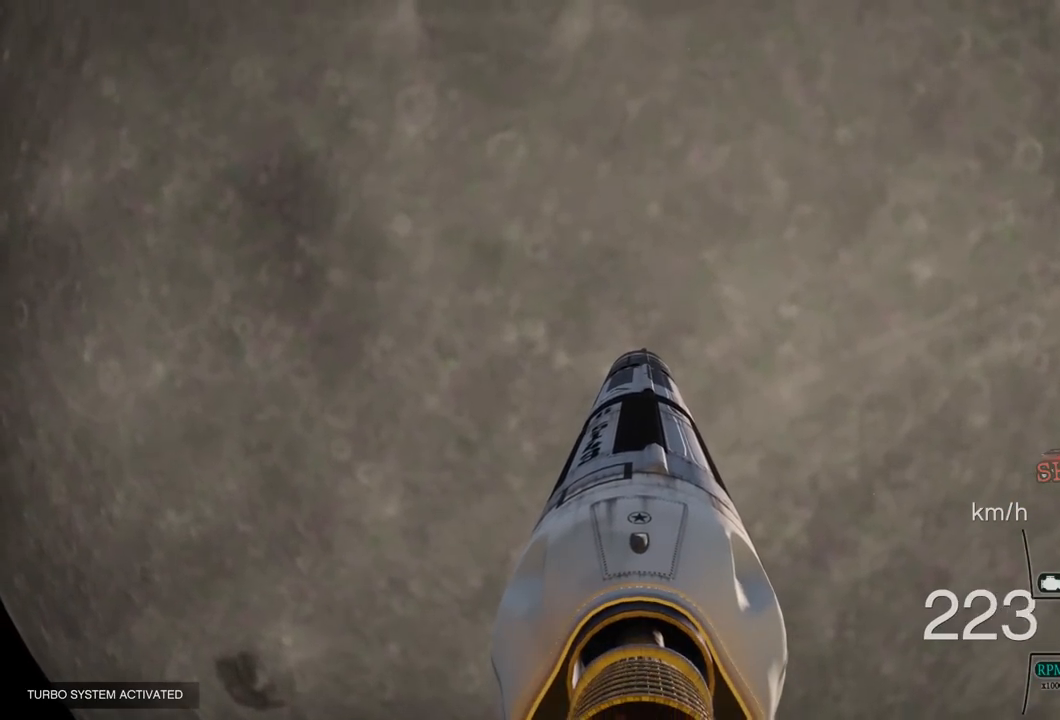
{"buttons": ["R2"], "left_stick": "center", "right_stick": "center", "events": []}